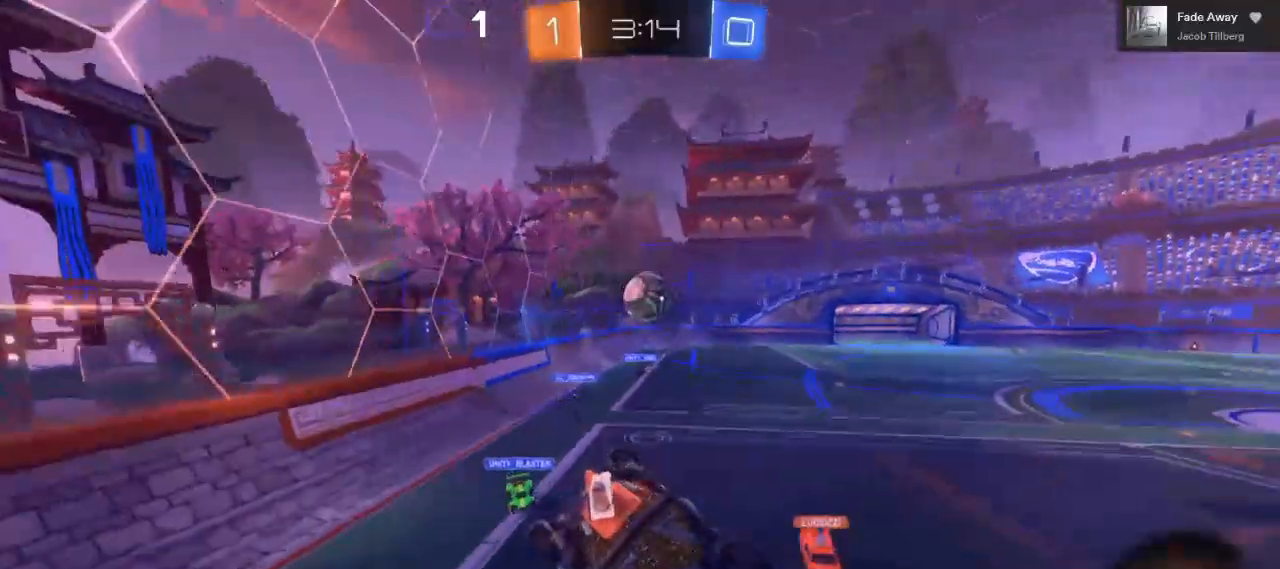
Gameplay with a controller (Xbox layout); each line is a JSON object with the inputs held at the frame after it. "events" lists button and stick changes between this image and that frame as [ms after this image, input, new state], when the widget could be followed in between. Not read: R3.
{"buttons": ["L2"], "left_stick": "center", "right_stick": "center", "events": [[33, "R2", "up"], [67, "L2", "down"], [83, "left_stick", "up-right"], [267, "left_stick", "center"]]}
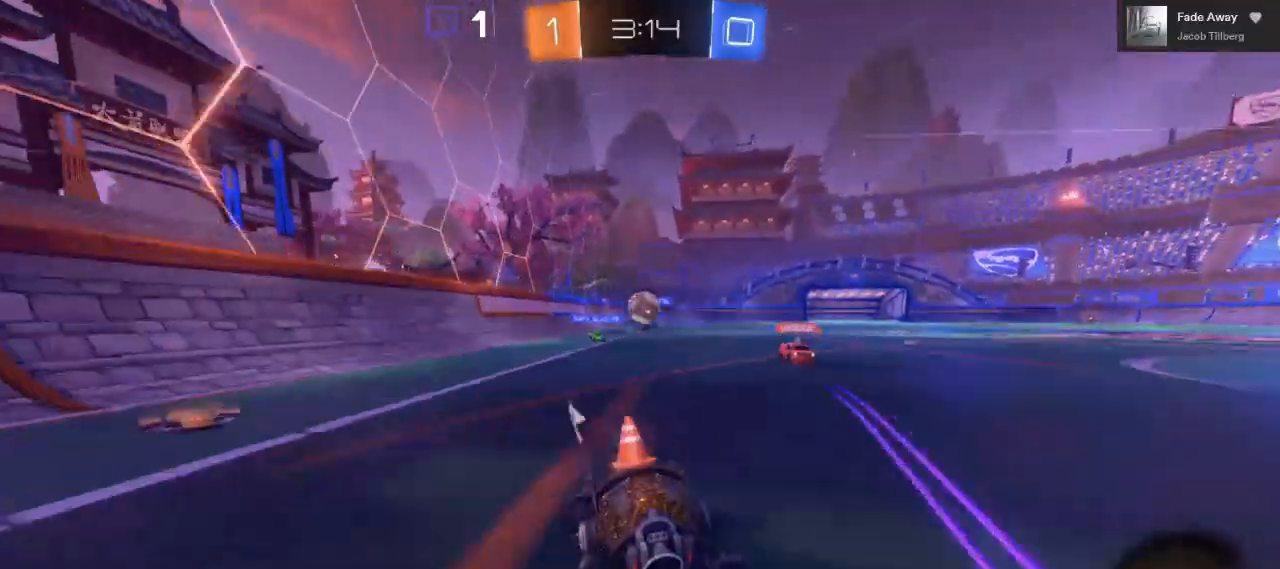
{"buttons": ["L2"], "left_stick": "left", "right_stick": "center", "events": [[150, "left_stick", "left"]]}
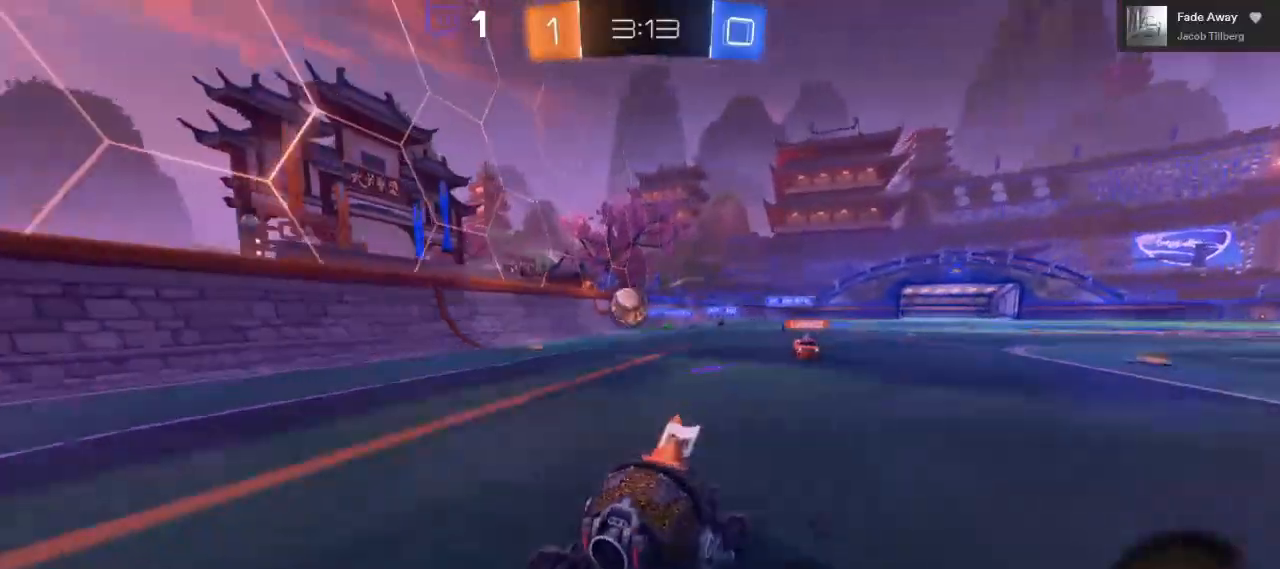
{"buttons": ["L2"], "left_stick": "right", "right_stick": "center", "events": [[217, "left_stick", "center"], [350, "left_stick", "right"]]}
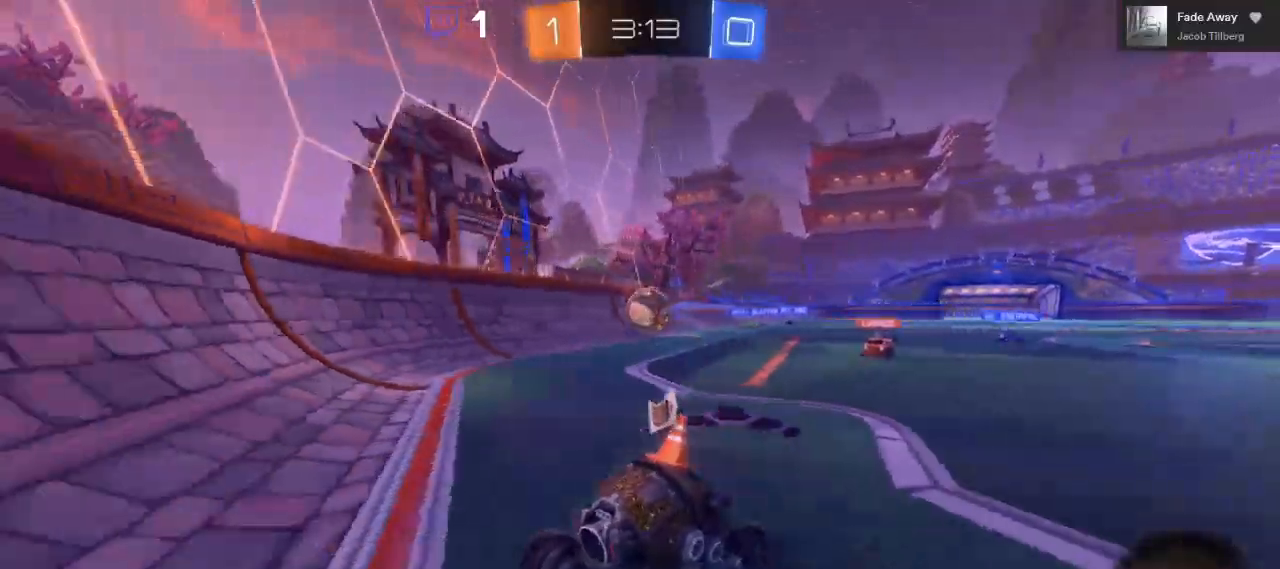
{"buttons": ["L2"], "left_stick": "center", "right_stick": "center", "events": [[500, "left_stick", "center"]]}
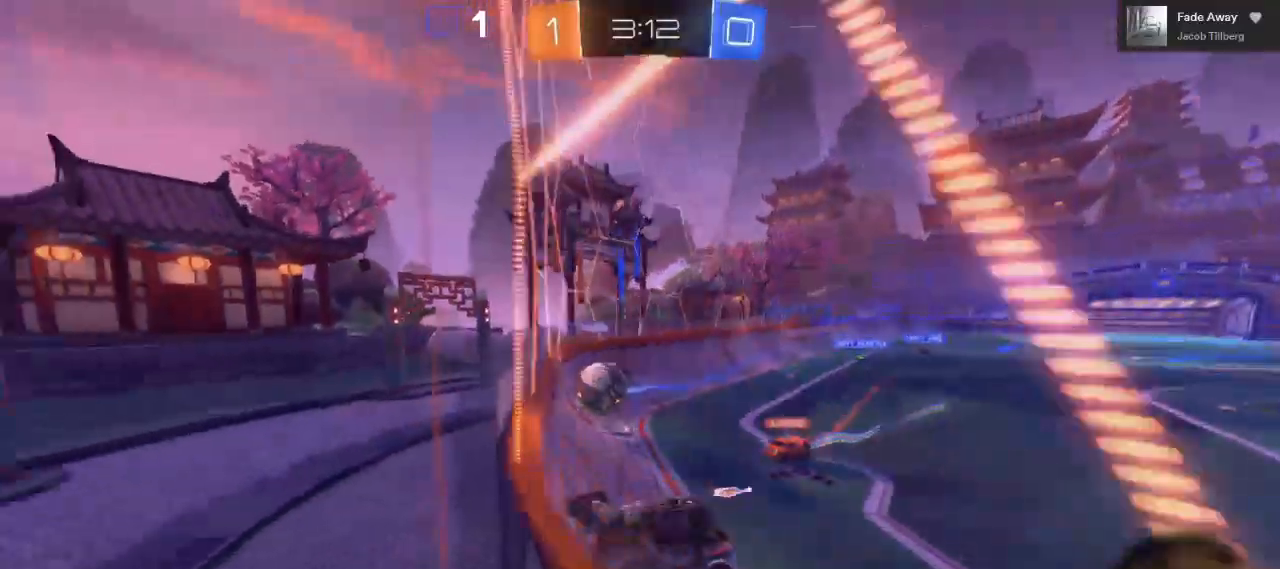
{"buttons": ["L2"], "left_stick": "center", "right_stick": "center", "events": []}
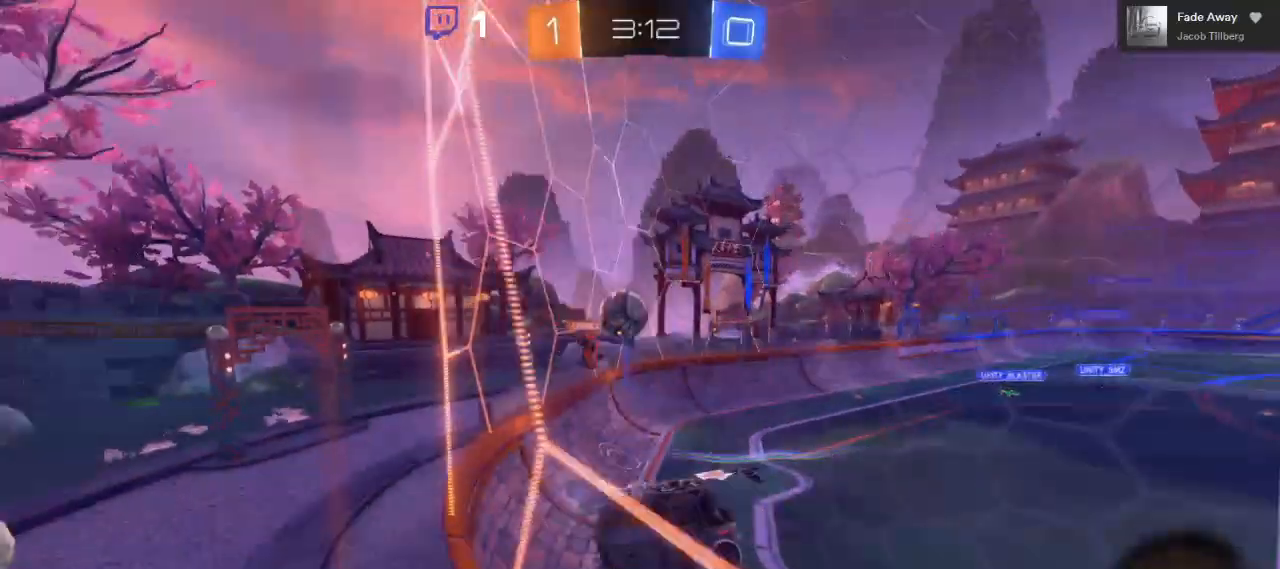
{"buttons": ["R2"], "left_stick": "center", "right_stick": "center", "events": [[67, "R2", "down"], [117, "L2", "up"]]}
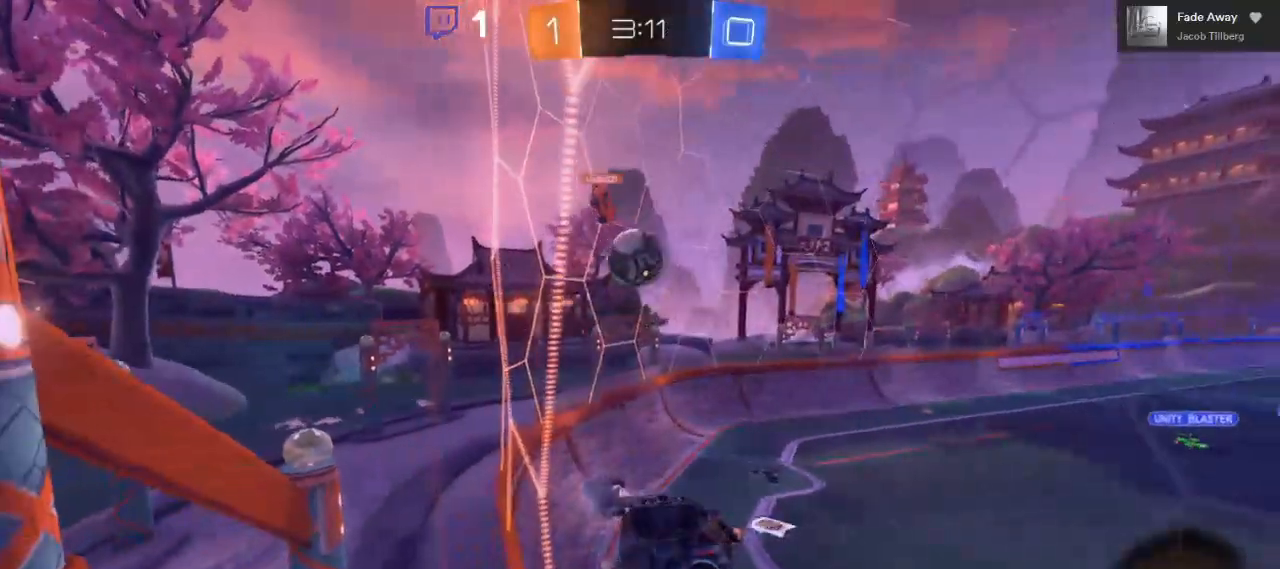
{"buttons": ["R2"], "left_stick": "left", "right_stick": "center", "events": [[83, "left_stick", "left"]]}
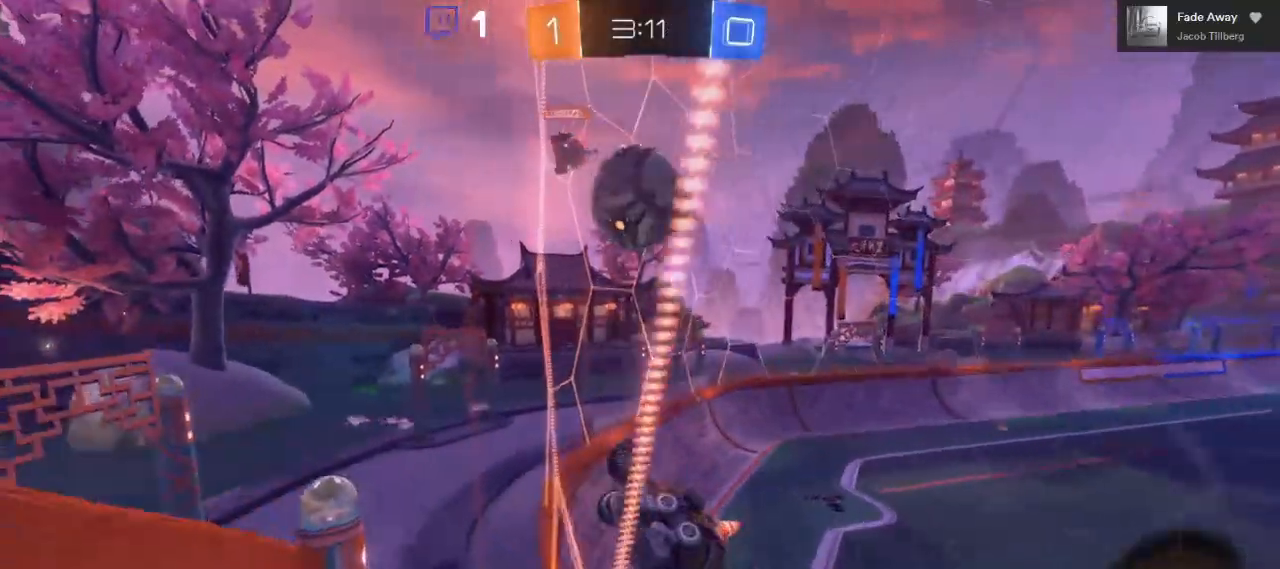
{"buttons": ["R2"], "left_stick": "right", "right_stick": "center", "events": [[250, "left_stick", "center"], [367, "left_stick", "right"]]}
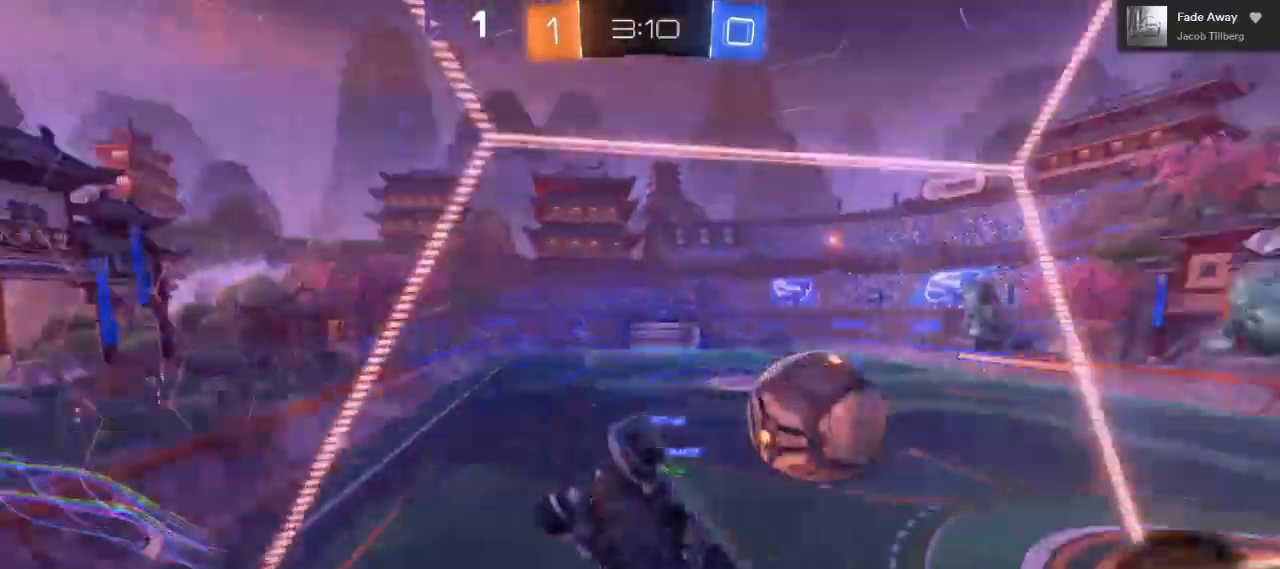
{"buttons": ["R2"], "left_stick": "right", "right_stick": "center", "events": []}
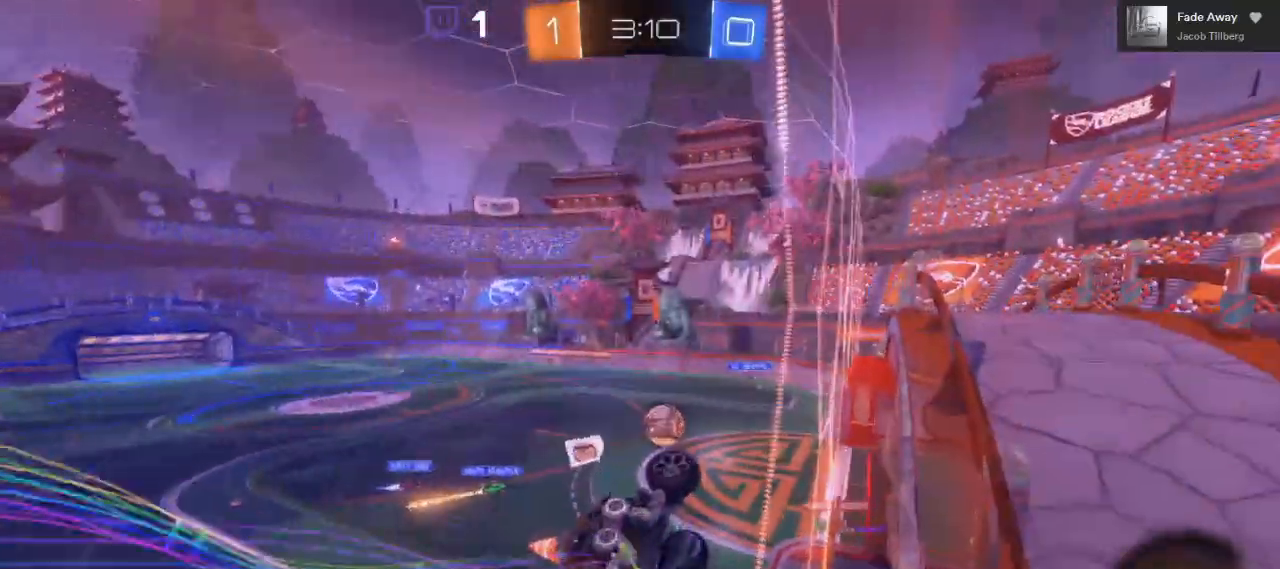
{"buttons": ["R2"], "left_stick": "right", "right_stick": "center", "events": []}
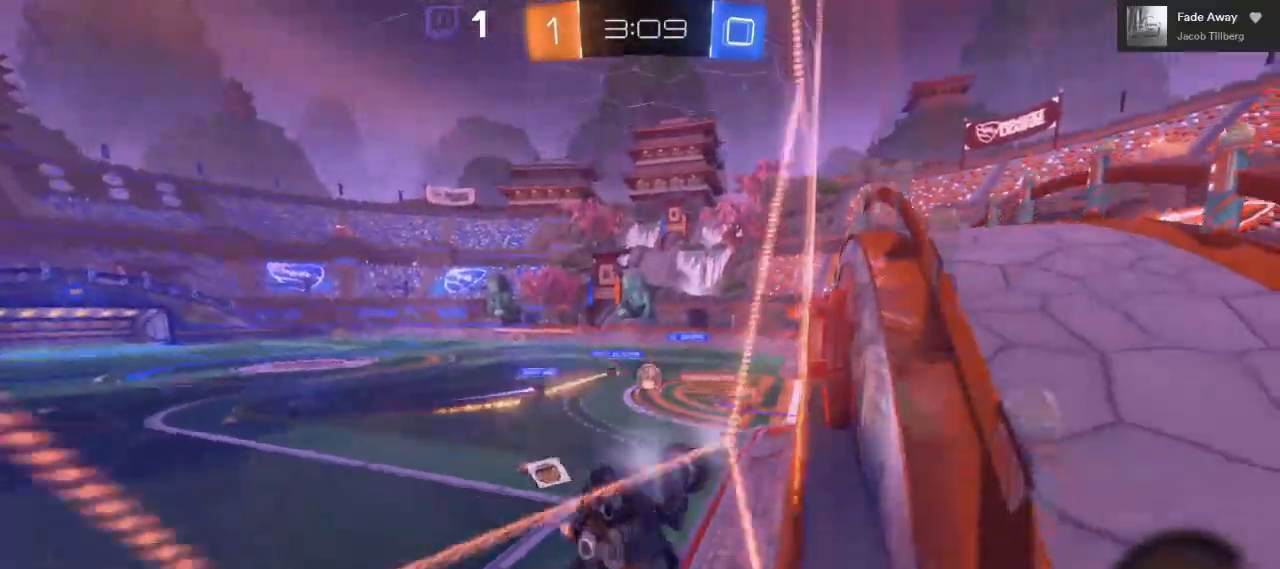
{"buttons": ["R2"], "left_stick": "right", "right_stick": "center", "events": []}
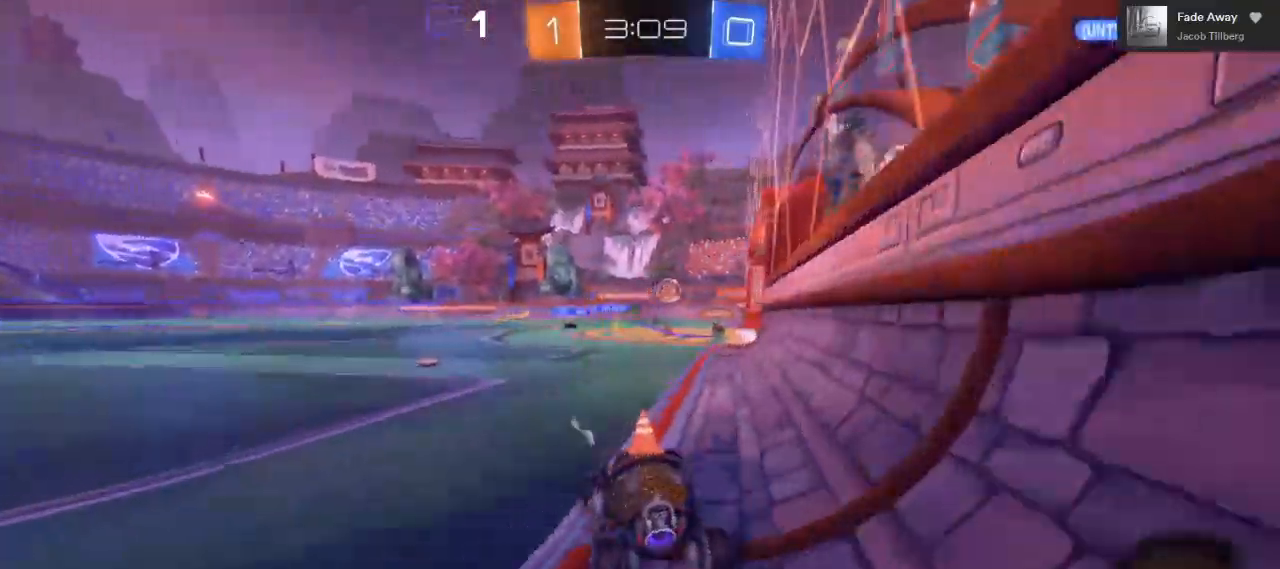
{"buttons": ["R2"], "left_stick": "center", "right_stick": "center", "events": [[117, "left_stick", "center"]]}
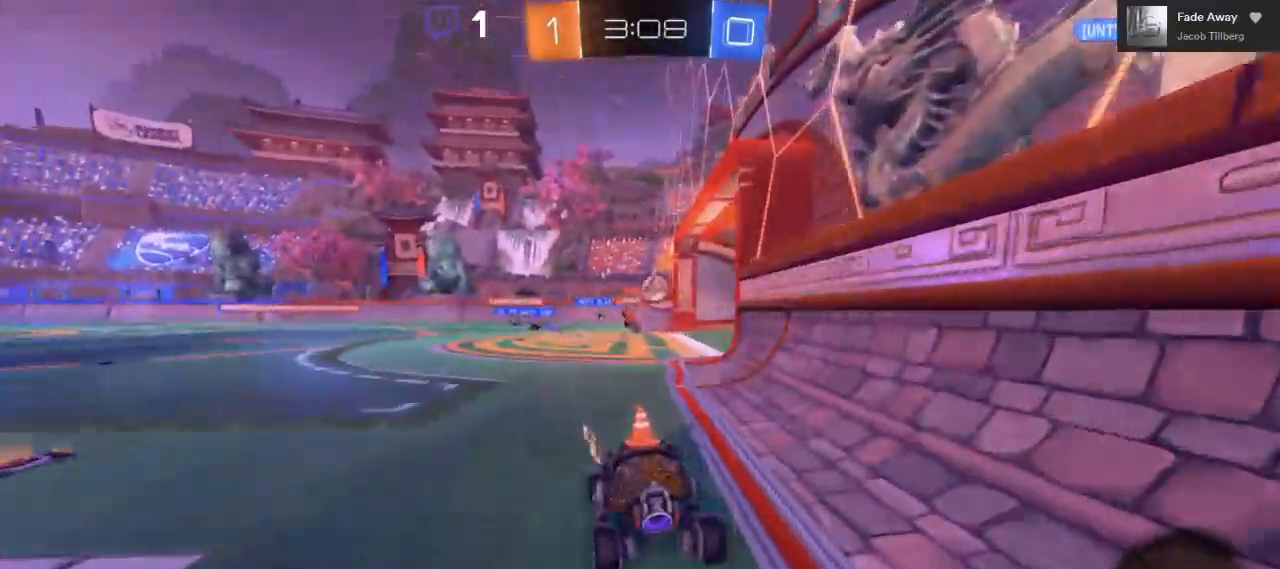
{"buttons": ["R2"], "left_stick": "center", "right_stick": "center", "events": [[267, "Y", "down"], [417, "Y", "up"]]}
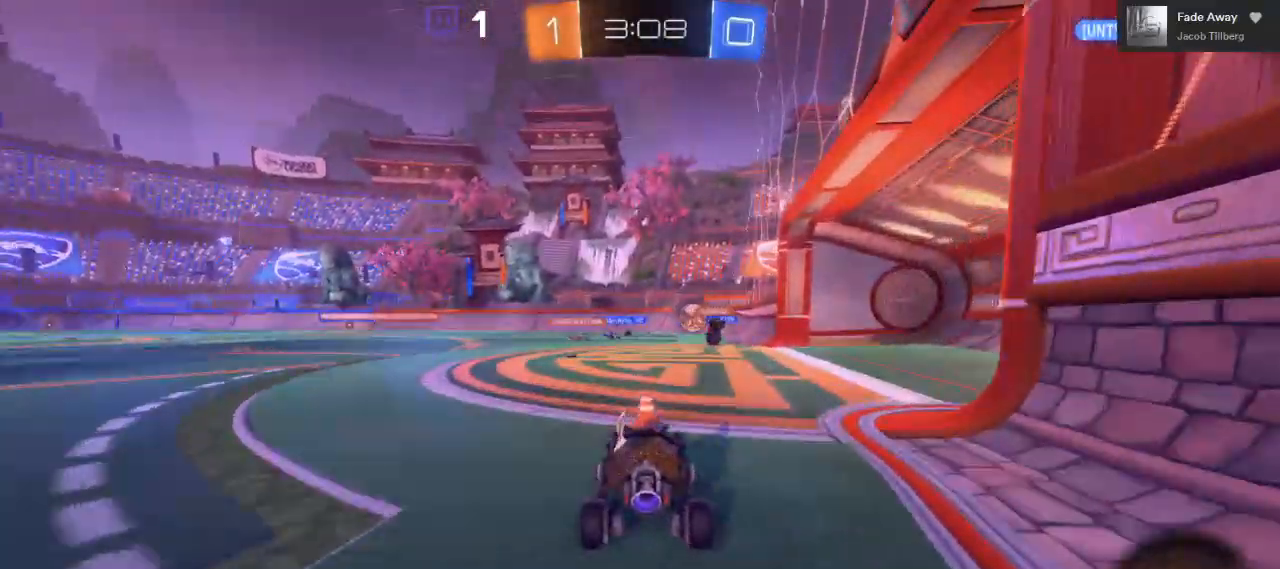
{"buttons": ["R2"], "left_stick": "center", "right_stick": "center", "events": [[200, "B", "down"], [250, "B", "up"]]}
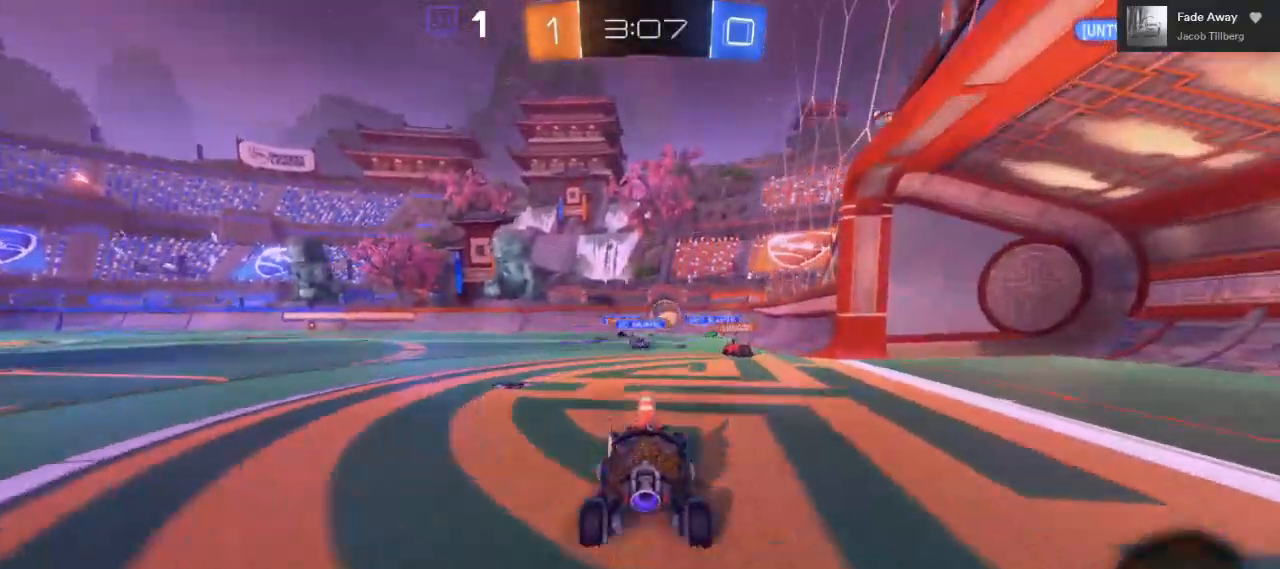
{"buttons": ["R2"], "left_stick": "right", "right_stick": "center", "events": [[83, "left_stick", "left"], [200, "left_stick", "center"], [250, "Y", "down"], [350, "Y", "up"], [383, "left_stick", "right"]]}
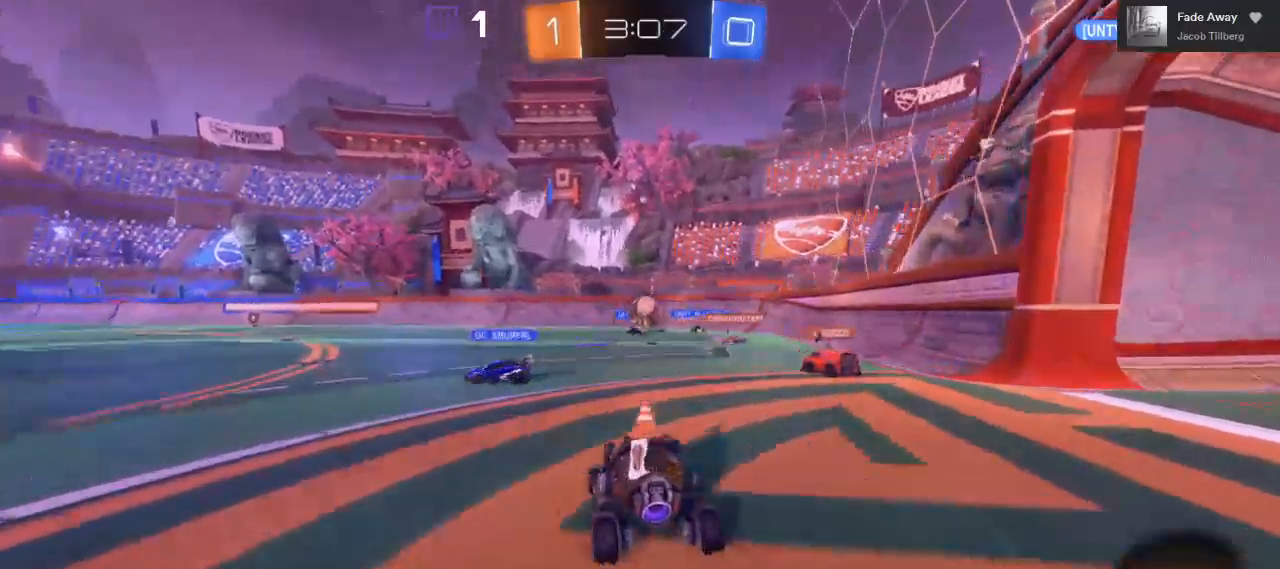
{"buttons": ["R2"], "left_stick": "left", "right_stick": "center", "events": [[17, "left_stick", "center"], [367, "left_stick", "left"]]}
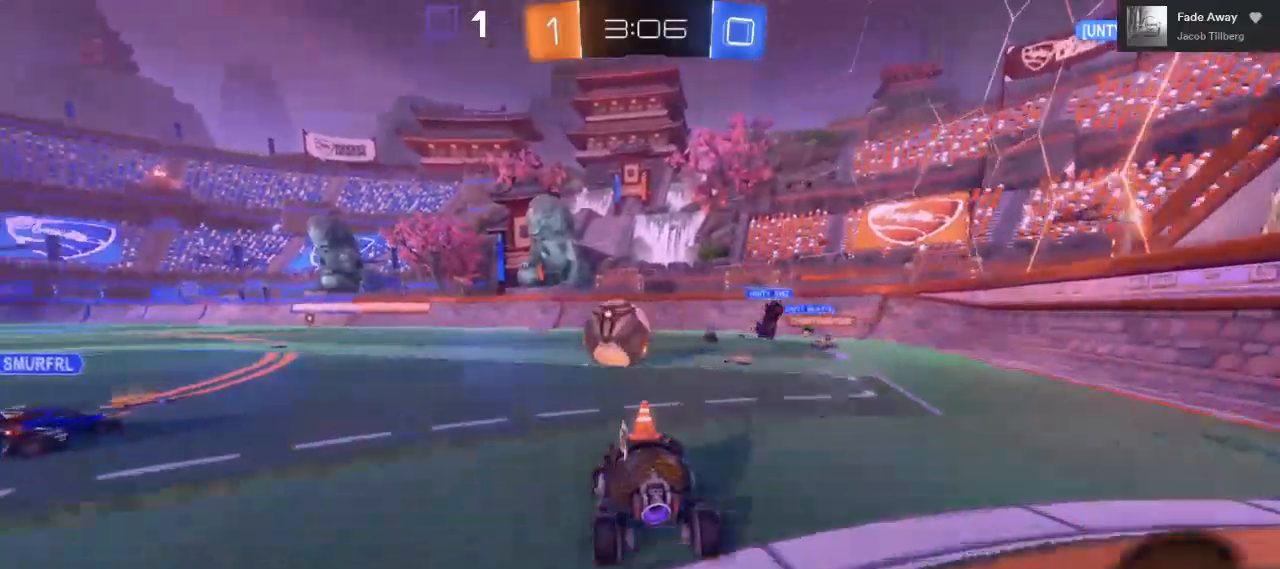
{"buttons": ["R2"], "left_stick": "left", "right_stick": "center", "events": []}
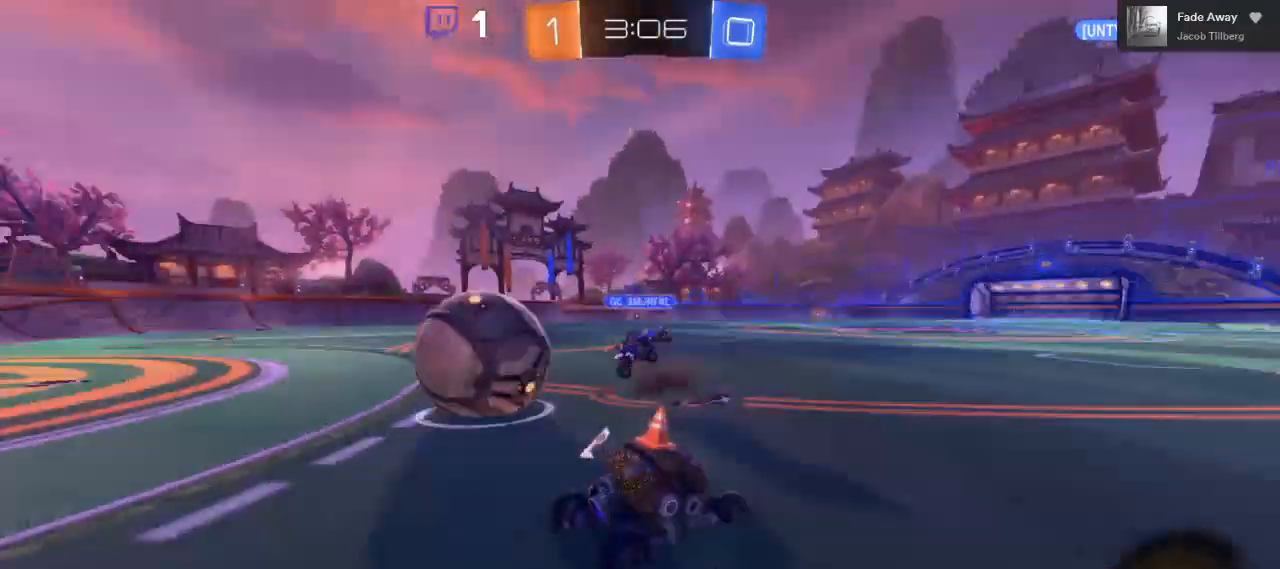
{"buttons": ["R2"], "left_stick": "left", "right_stick": "center", "events": []}
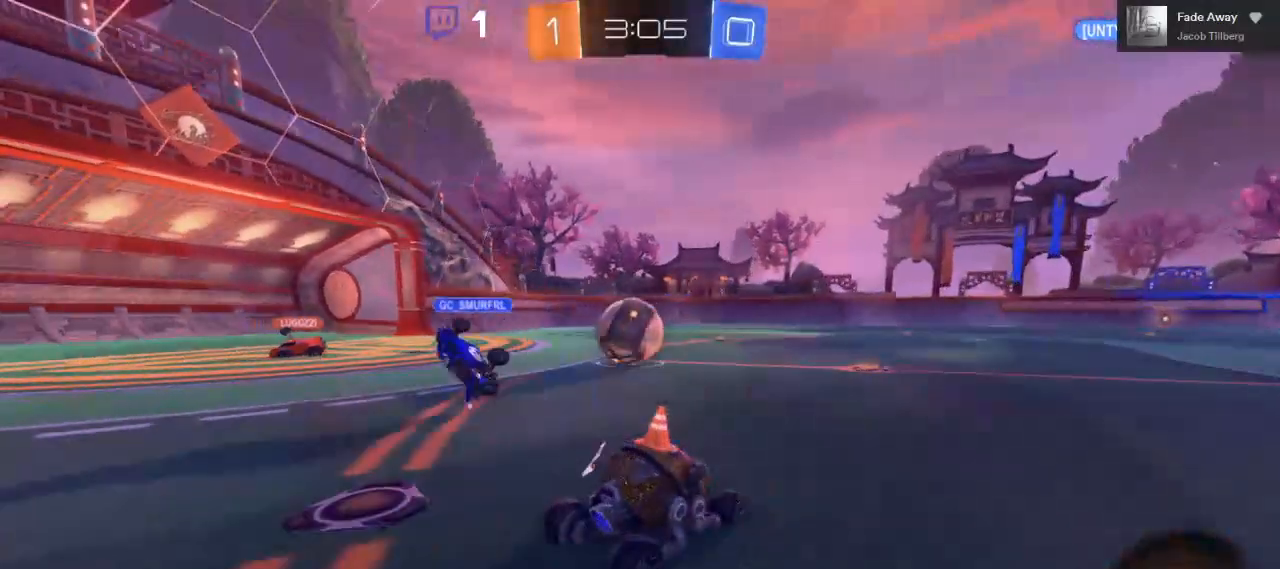
{"buttons": ["R2"], "left_stick": "center", "right_stick": "center", "events": [[200, "left_stick", "up-right"], [483, "left_stick", "center"]]}
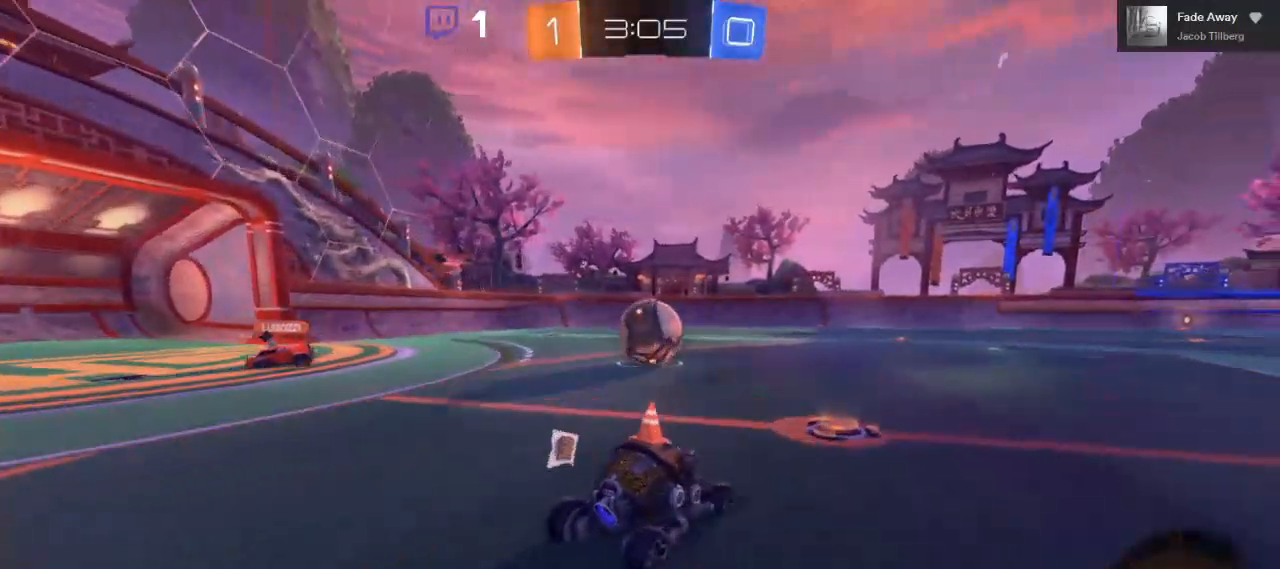
{"buttons": ["B", "R2"], "left_stick": "center", "right_stick": "center", "events": [[33, "left_stick", "right"], [83, "Y", "down"], [183, "Y", "up"], [183, "left_stick", "center"], [233, "B", "down"]]}
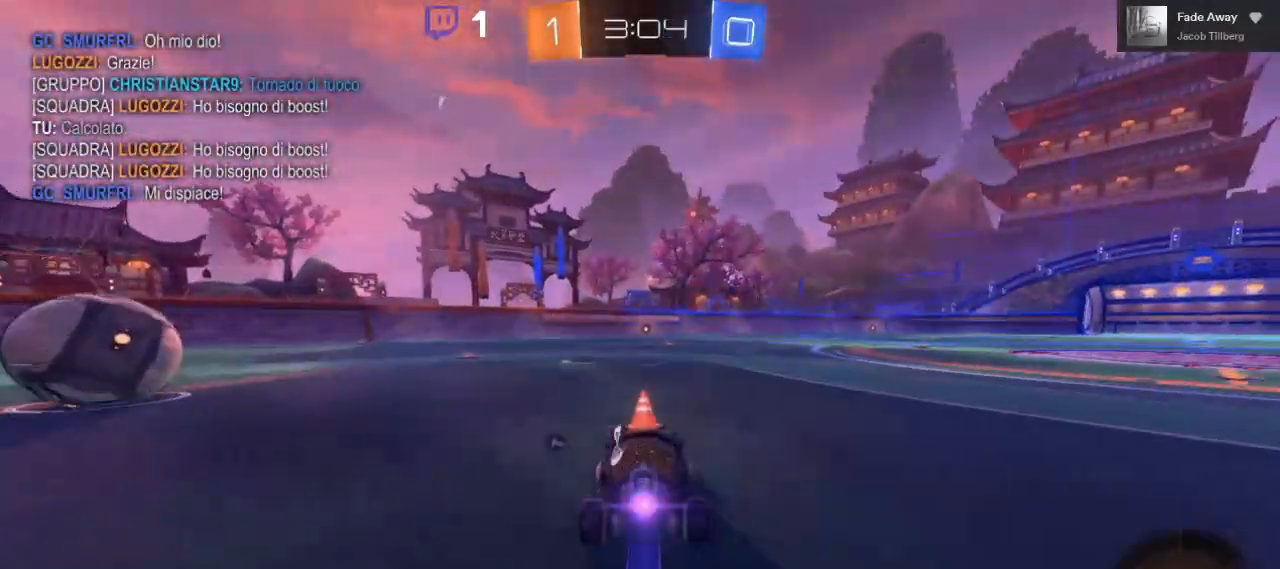
{"buttons": ["A", "R2"], "left_stick": "up", "right_stick": "center", "events": [[267, "left_stick", "up-left"], [317, "A", "down"], [317, "left_stick", "up"], [367, "B", "up"], [433, "A", "up"], [483, "A", "down"]]}
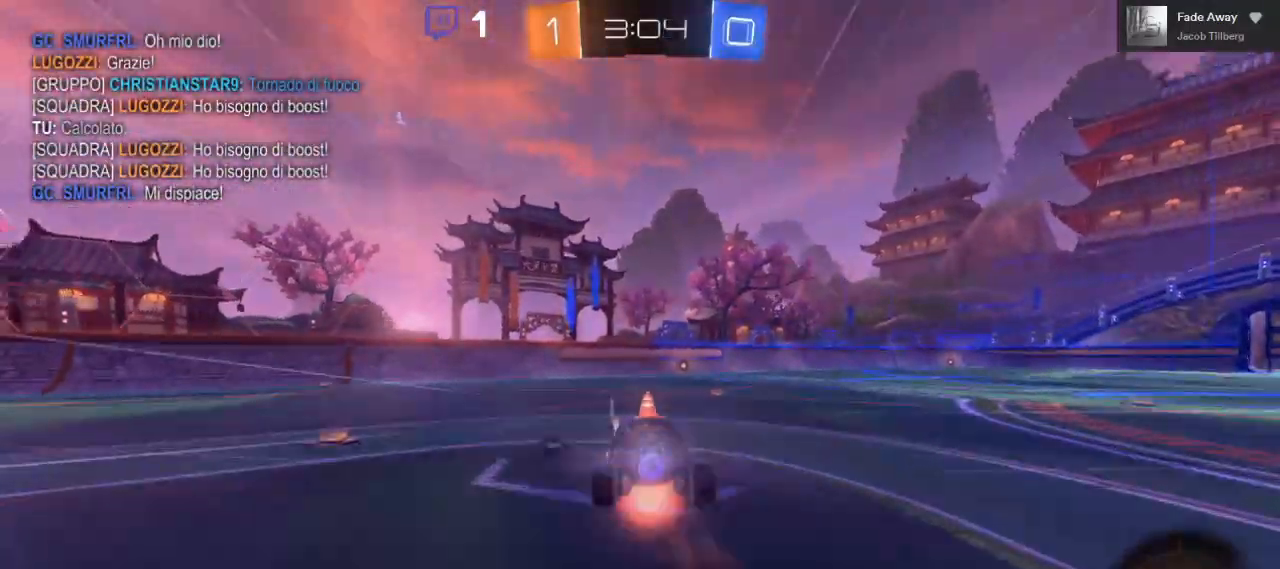
{"buttons": ["A", "R2"], "left_stick": "up-right", "right_stick": "center", "events": [[450, "left_stick", "up-right"]]}
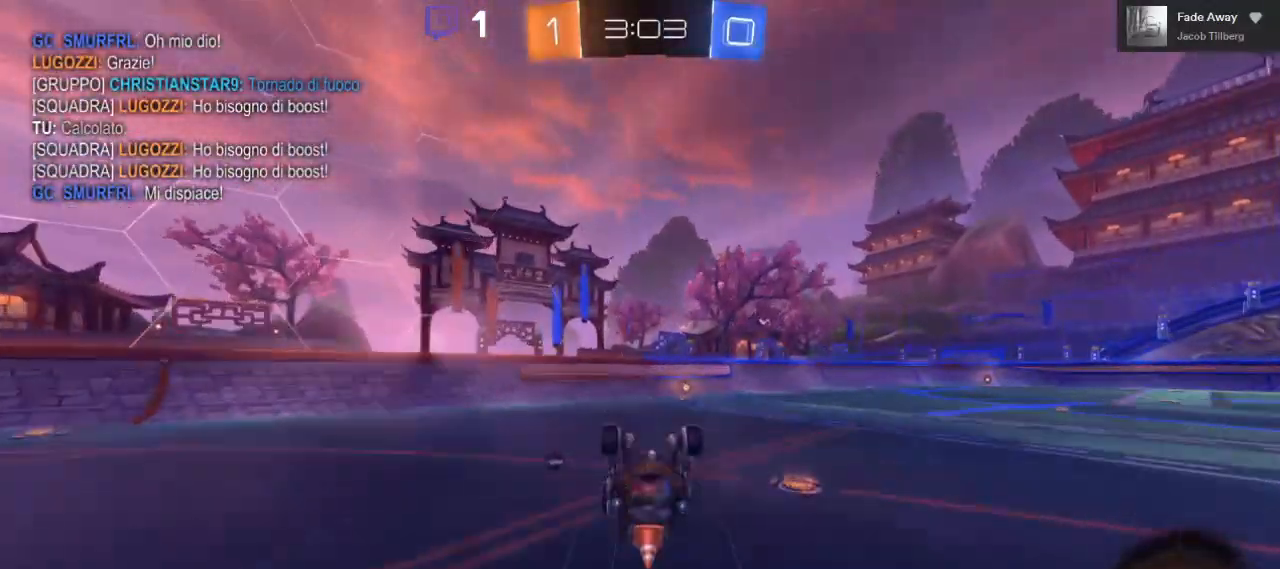
{"buttons": ["R2"], "left_stick": "right", "right_stick": "center", "events": [[33, "A", "up"], [67, "left_stick", "center"], [467, "left_stick", "right"]]}
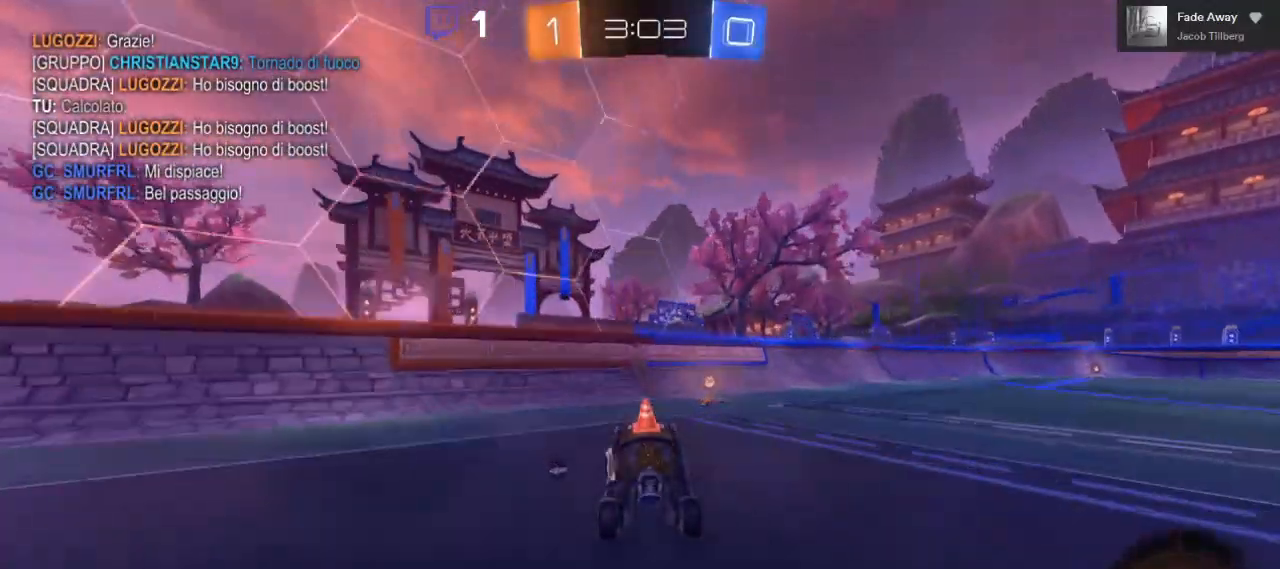
{"buttons": ["R2"], "left_stick": "right", "right_stick": "center", "events": [[283, "L1", "down"], [283, "Y", "down"], [417, "Y", "up"], [450, "L1", "up"]]}
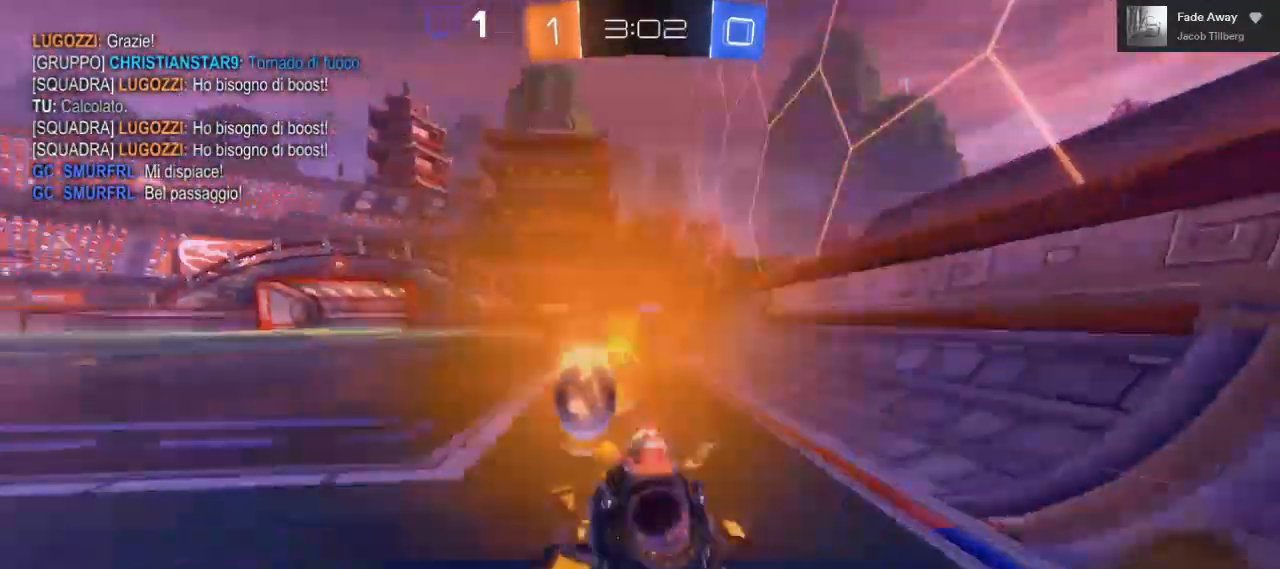
{"buttons": ["R2"], "left_stick": "right", "right_stick": "center", "events": []}
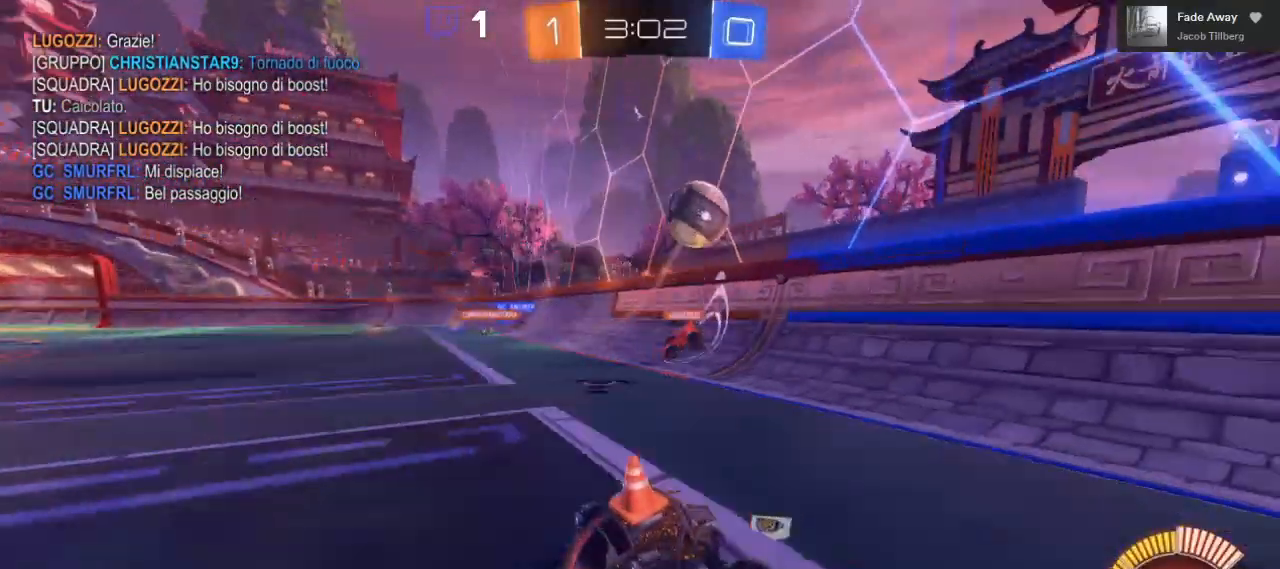
{"buttons": ["R2"], "left_stick": "right", "right_stick": "center", "events": []}
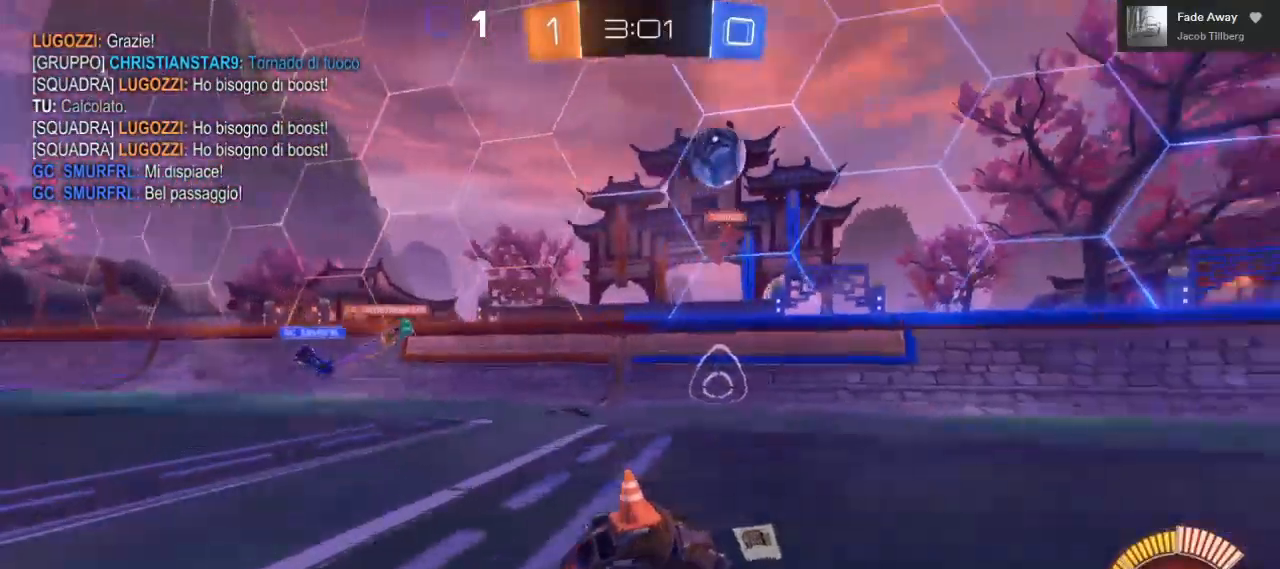
{"buttons": ["B", "R2"], "left_stick": "left", "right_stick": "center", "events": [[33, "left_stick", "left"], [383, "B", "down"]]}
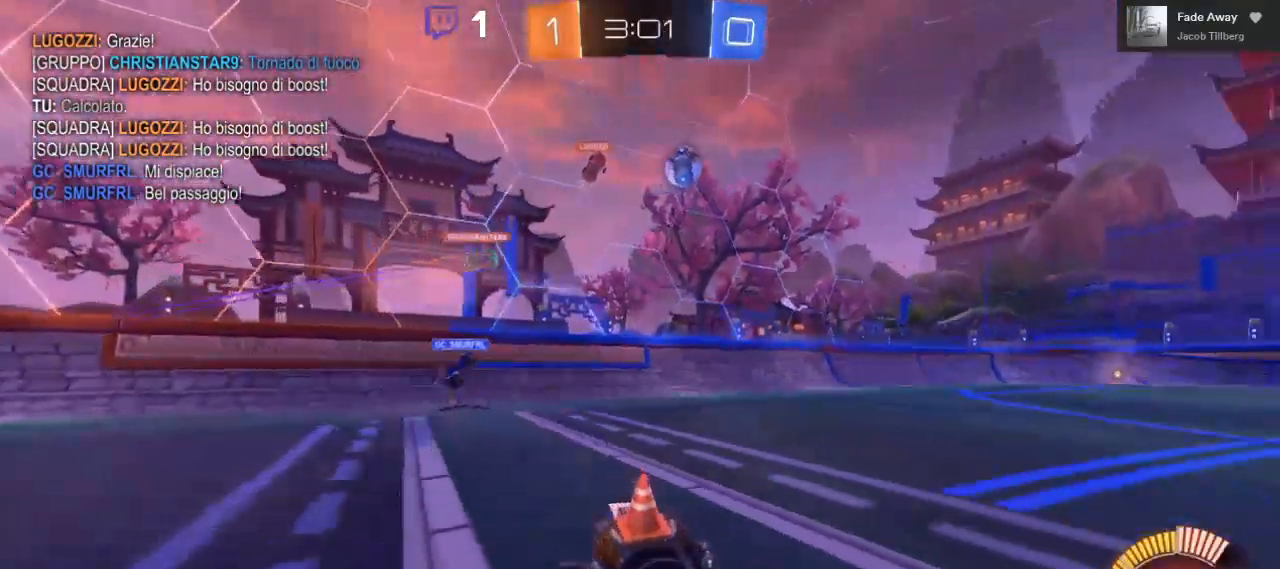
{"buttons": ["R2"], "left_stick": "left", "right_stick": "center", "events": [[267, "B", "up"]]}
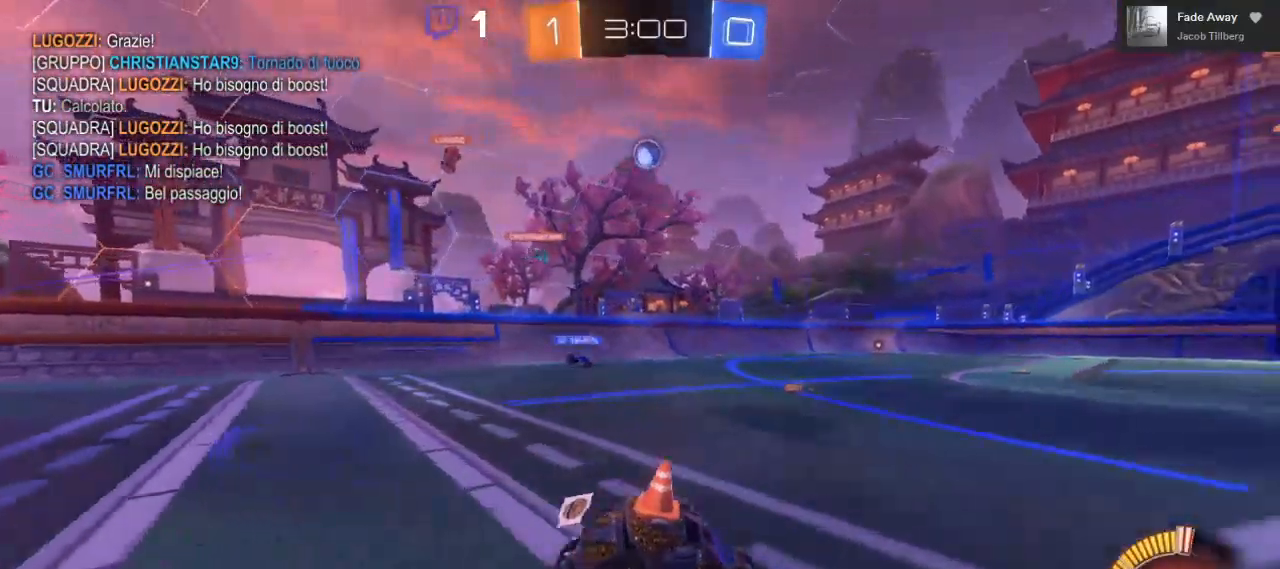
{"buttons": ["R2"], "left_stick": "left", "right_stick": "center", "events": [[33, "L2", "down"], [83, "R2", "up"], [83, "left_stick", "up-right"], [217, "left_stick", "center"], [300, "left_stick", "left"], [317, "L2", "up"], [383, "R2", "down"]]}
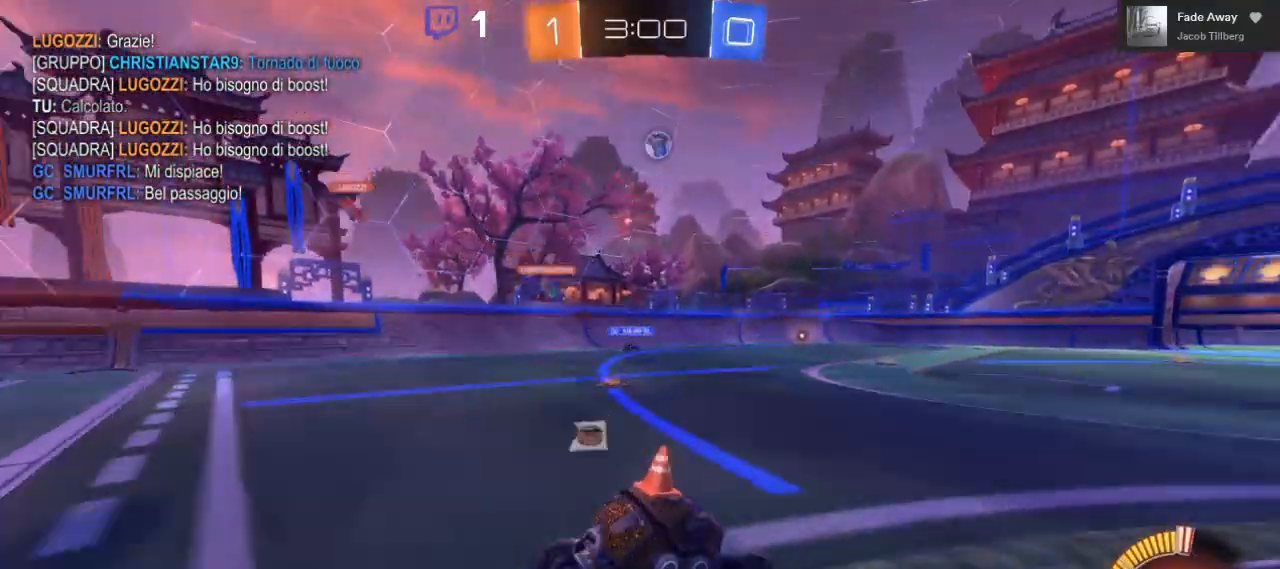
{"buttons": ["R2"], "left_stick": "center", "right_stick": "center", "events": [[200, "left_stick", "center"]]}